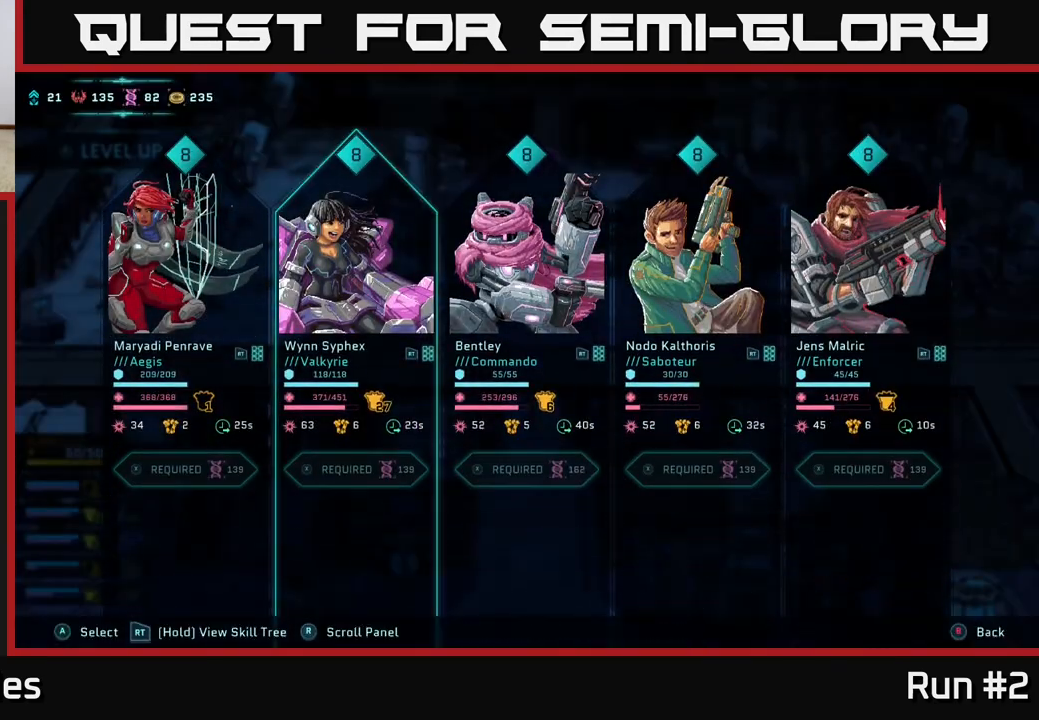
Gameplay with a controller (Xbox layout); each line is a JSON object with the inputs held at the frame after it. "events" lists button and stick changes between this image and that frame as [ms after this image, input, new state], when the widget could be followed in between.
{"buttons": ["B"], "left_stick": "center", "right_stick": "center", "events": [[417, "B", "down"]]}
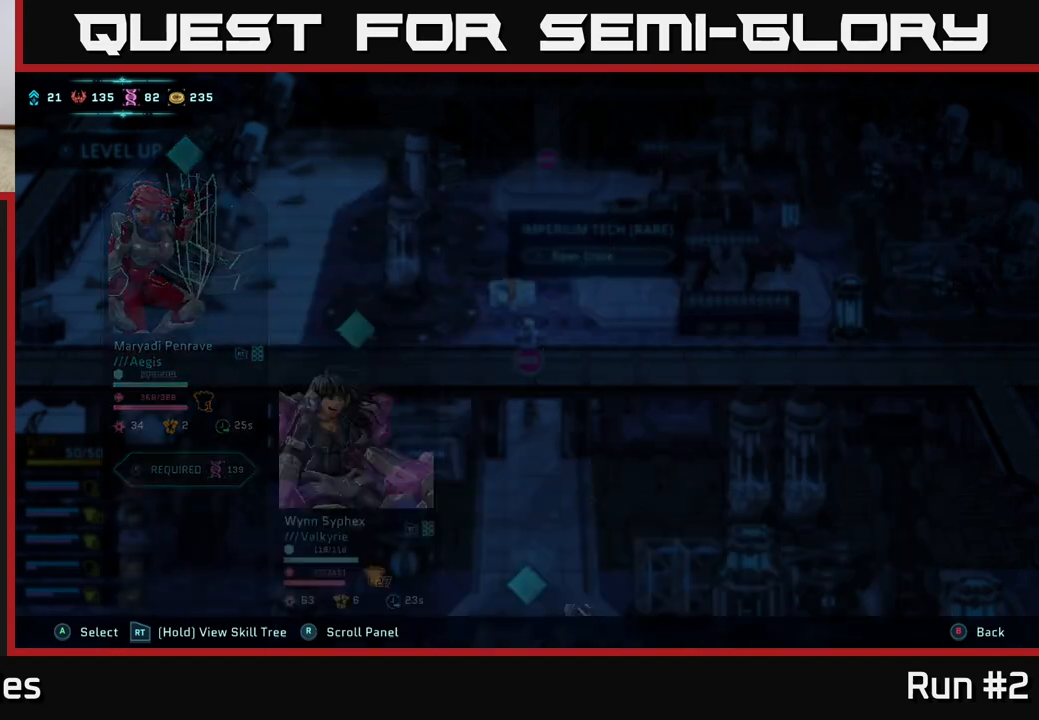
{"buttons": [], "left_stick": "center", "right_stick": "center", "events": [[17, "B", "up"]]}
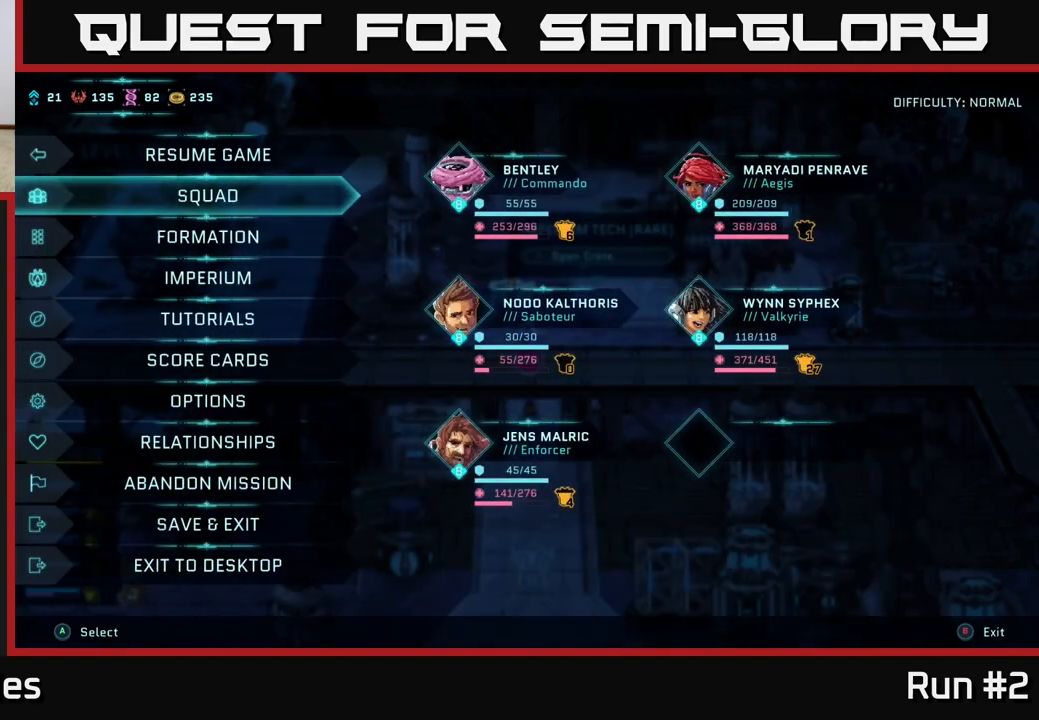
{"buttons": [], "left_stick": "up", "right_stick": "center", "events": [[150, "B", "down"], [217, "B", "up"], [400, "left_stick", "up"]]}
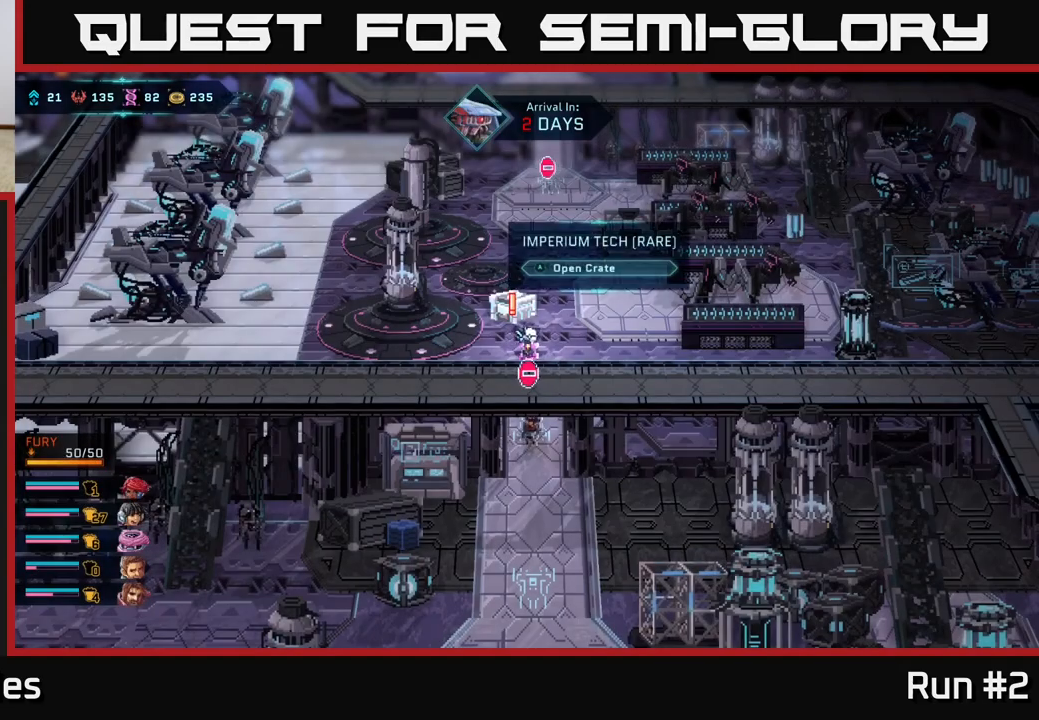
{"buttons": [], "left_stick": "center", "right_stick": "center", "events": [[400, "left_stick", "center"]]}
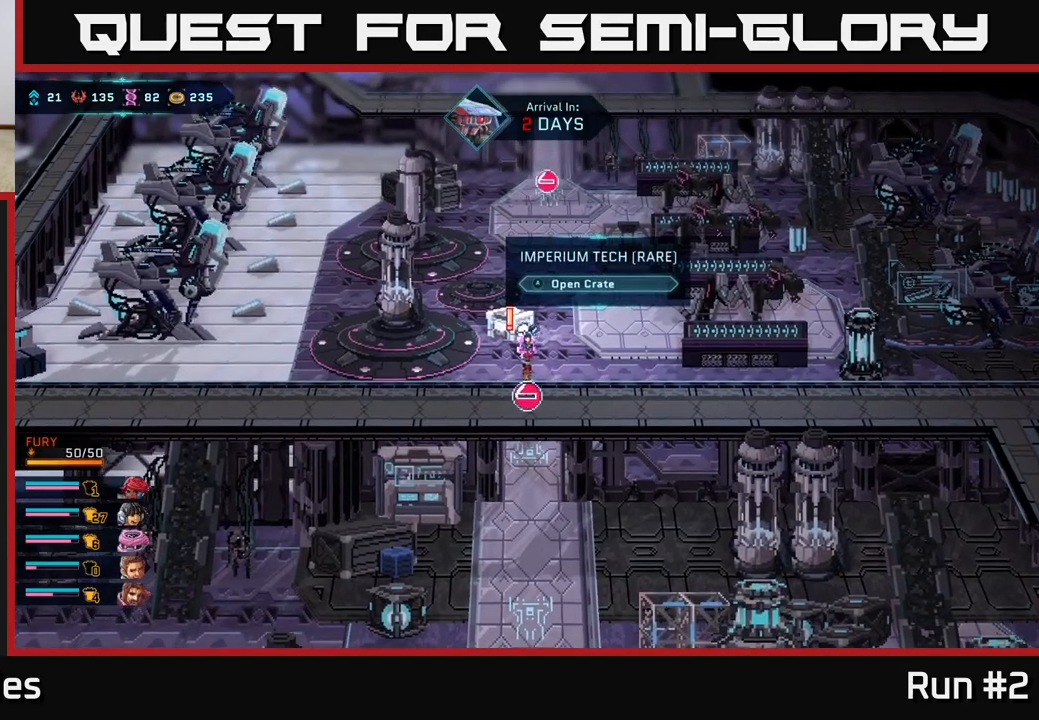
{"buttons": [], "left_stick": "center", "right_stick": "center", "events": []}
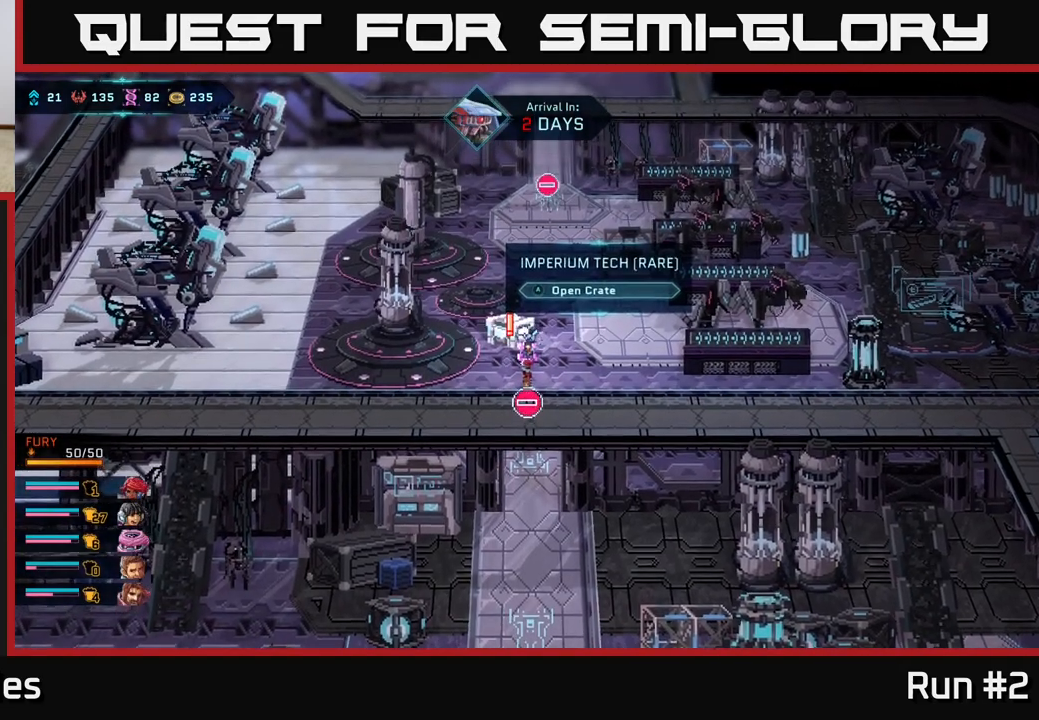
{"buttons": [], "left_stick": "center", "right_stick": "center", "events": [[17, "A", "down"], [83, "A", "up"]]}
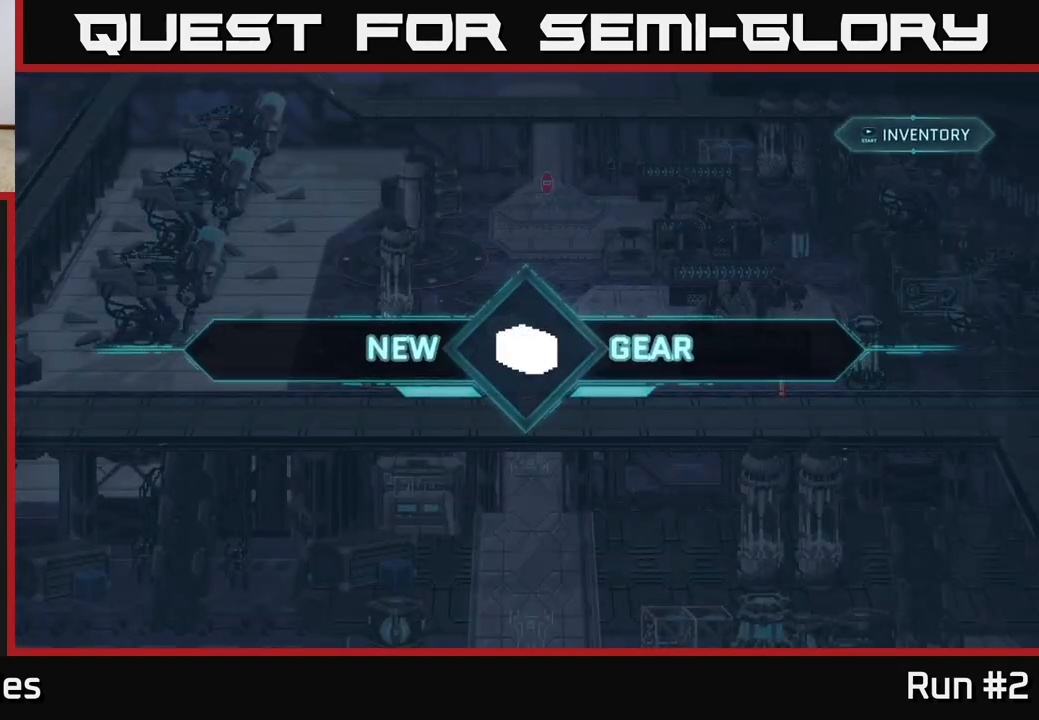
{"buttons": [], "left_stick": "center", "right_stick": "center", "events": []}
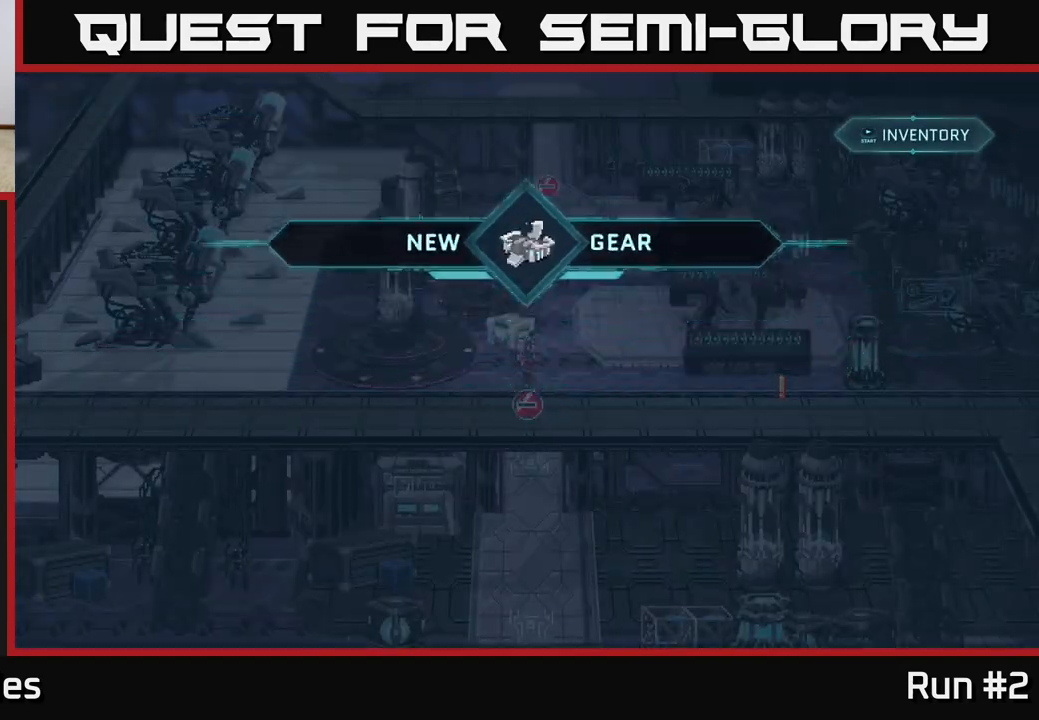
{"buttons": [], "left_stick": "center", "right_stick": "center", "events": []}
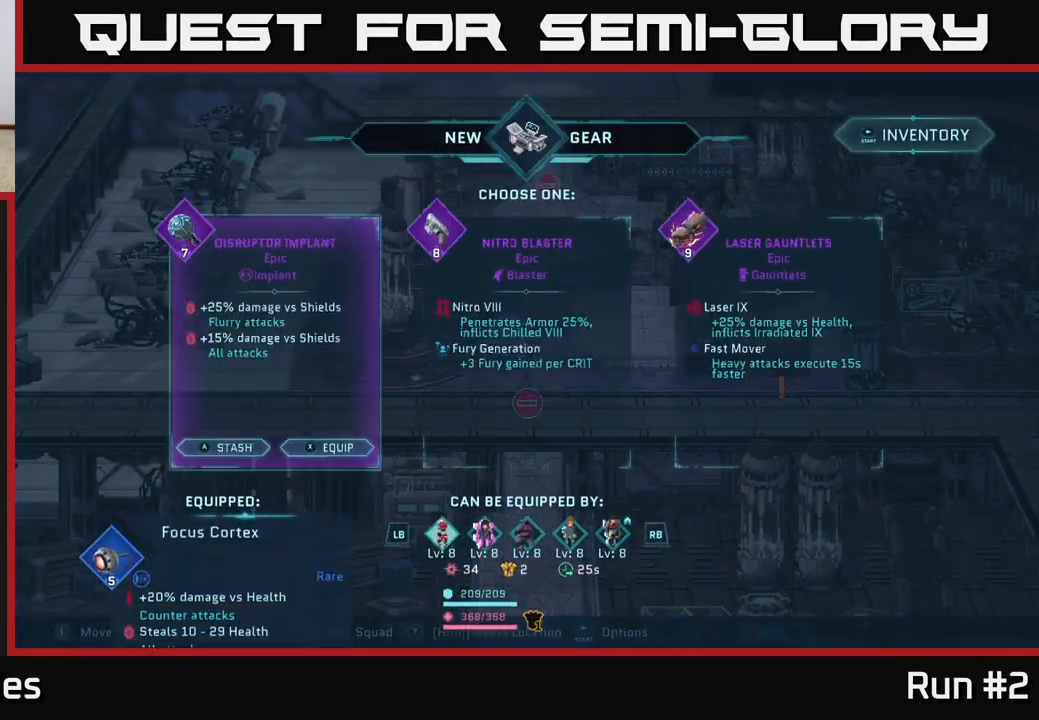
{"buttons": [], "left_stick": "center", "right_stick": "center", "events": []}
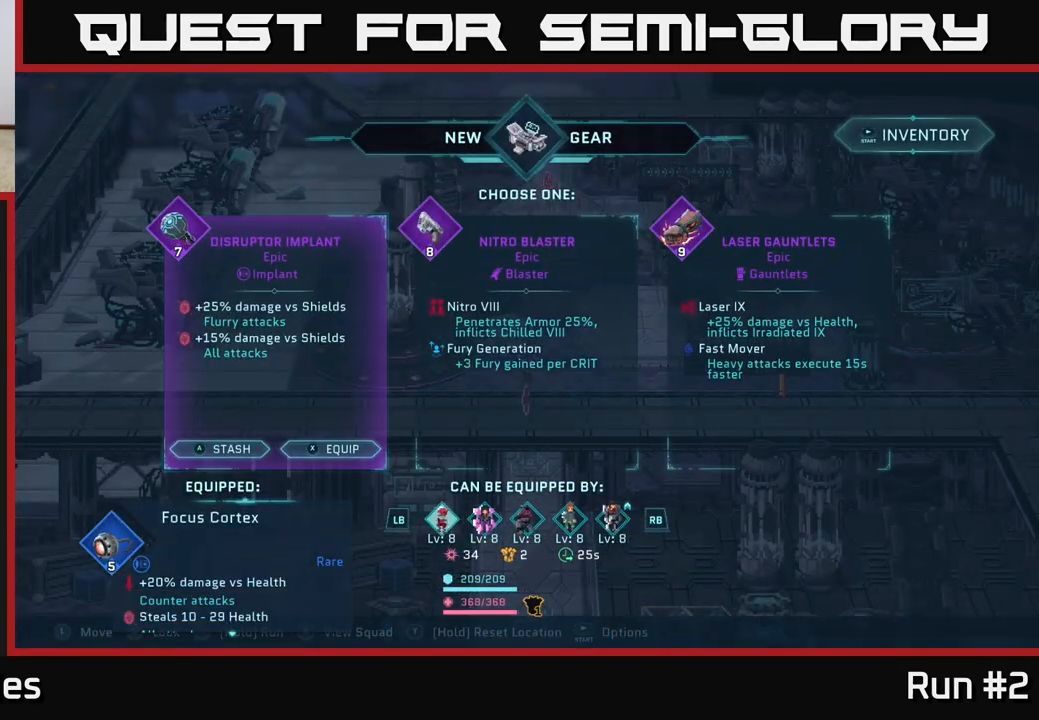
{"buttons": [], "left_stick": "center", "right_stick": "center", "events": []}
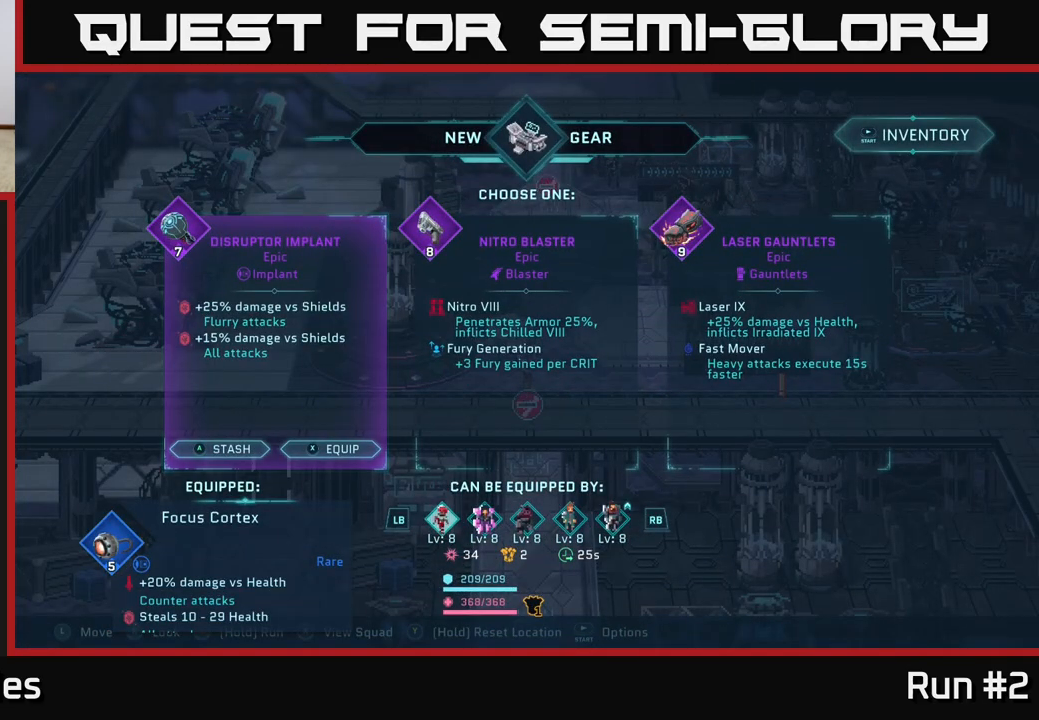
{"buttons": [], "left_stick": "right", "right_stick": "center", "events": [[67, "left_stick", "right"], [233, "left_stick", "center"], [483, "left_stick", "right"]]}
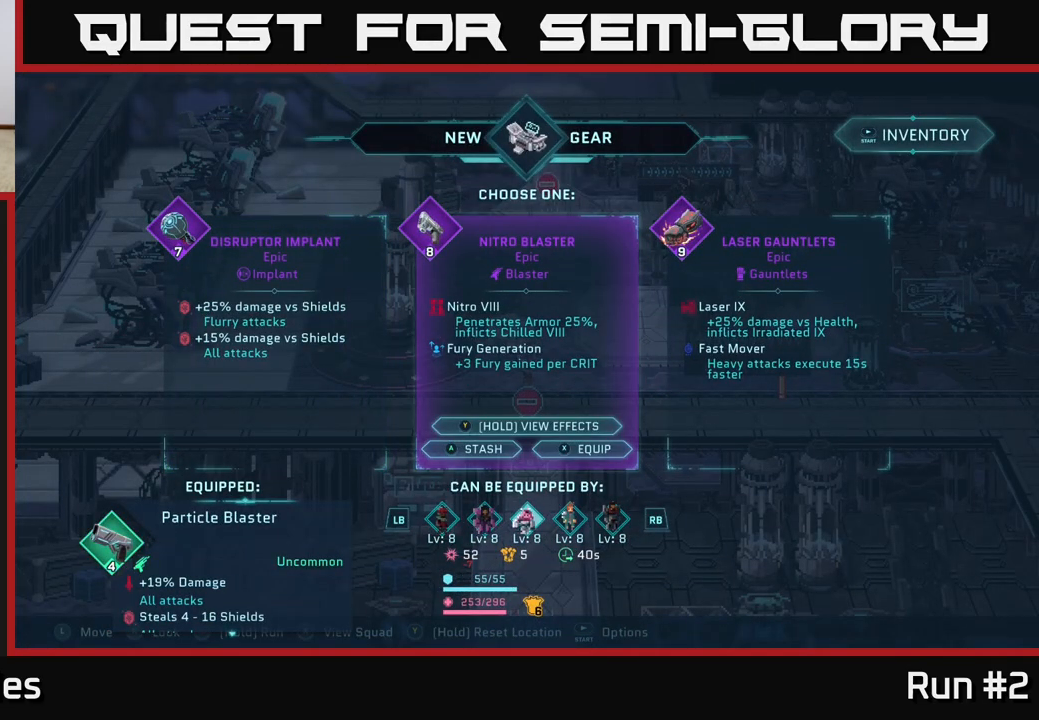
{"buttons": [], "left_stick": "center", "right_stick": "center", "events": [[183, "left_stick", "center"]]}
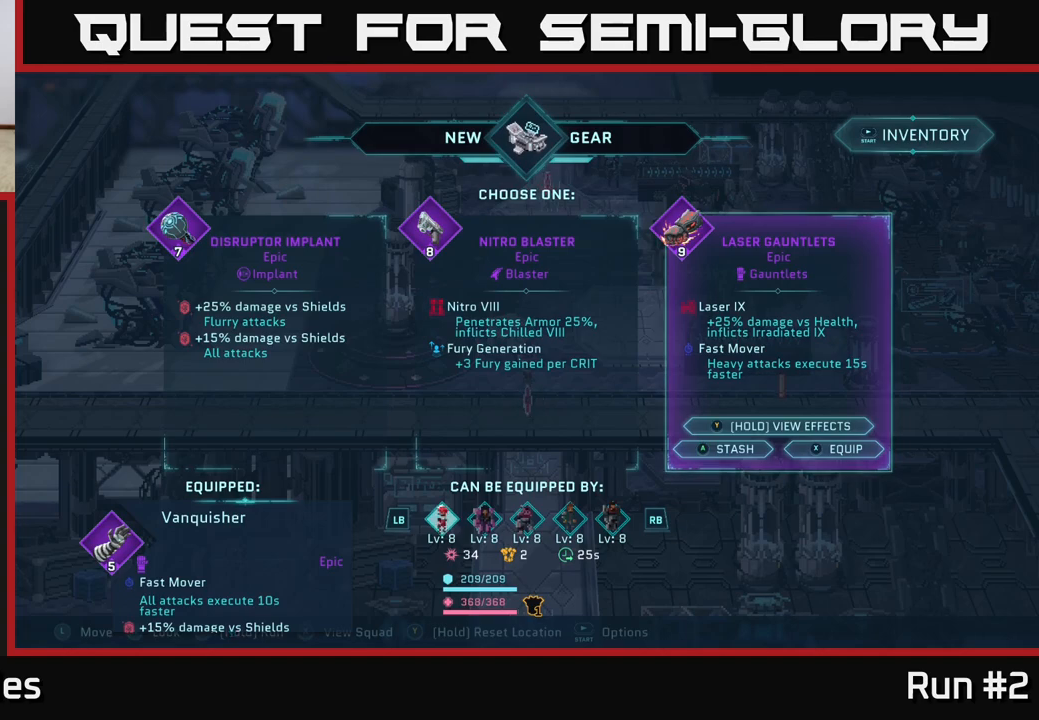
{"buttons": [], "left_stick": "center", "right_stick": "center", "events": []}
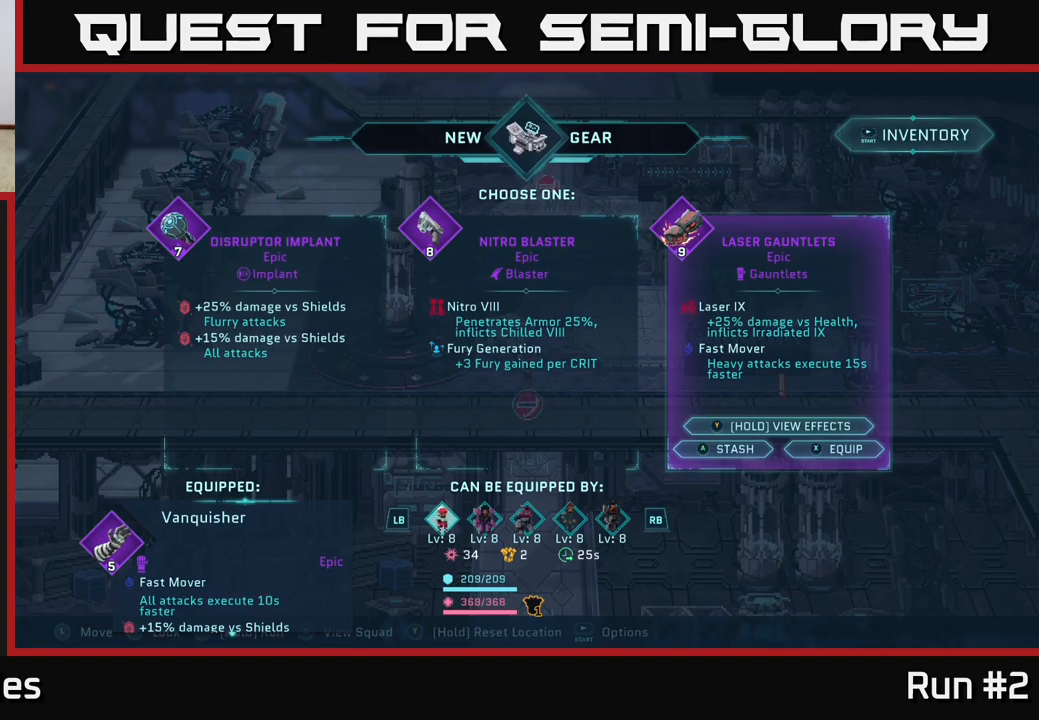
{"buttons": [], "left_stick": "center", "right_stick": "center", "events": []}
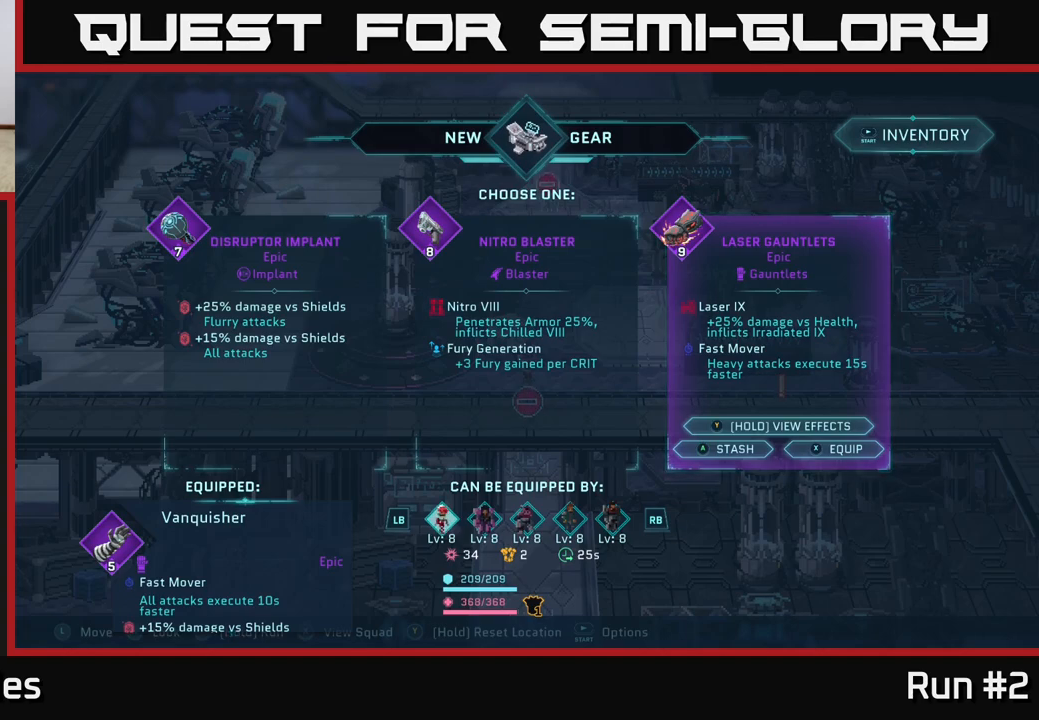
{"buttons": [], "left_stick": "center", "right_stick": "center", "events": []}
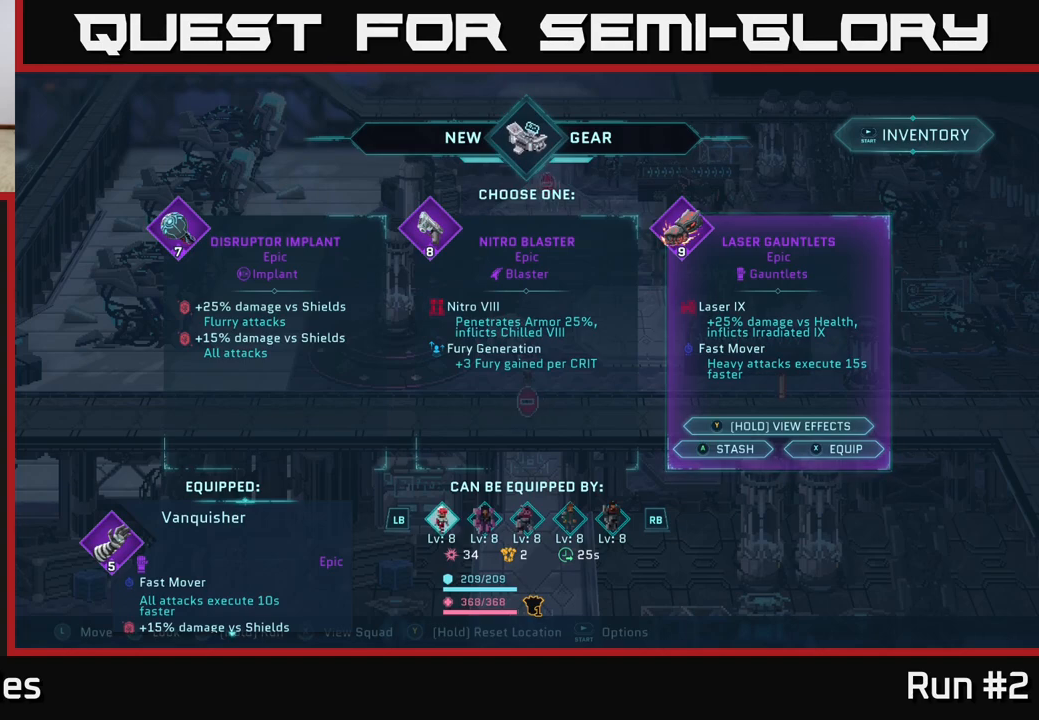
{"buttons": [], "left_stick": "center", "right_stick": "center", "events": []}
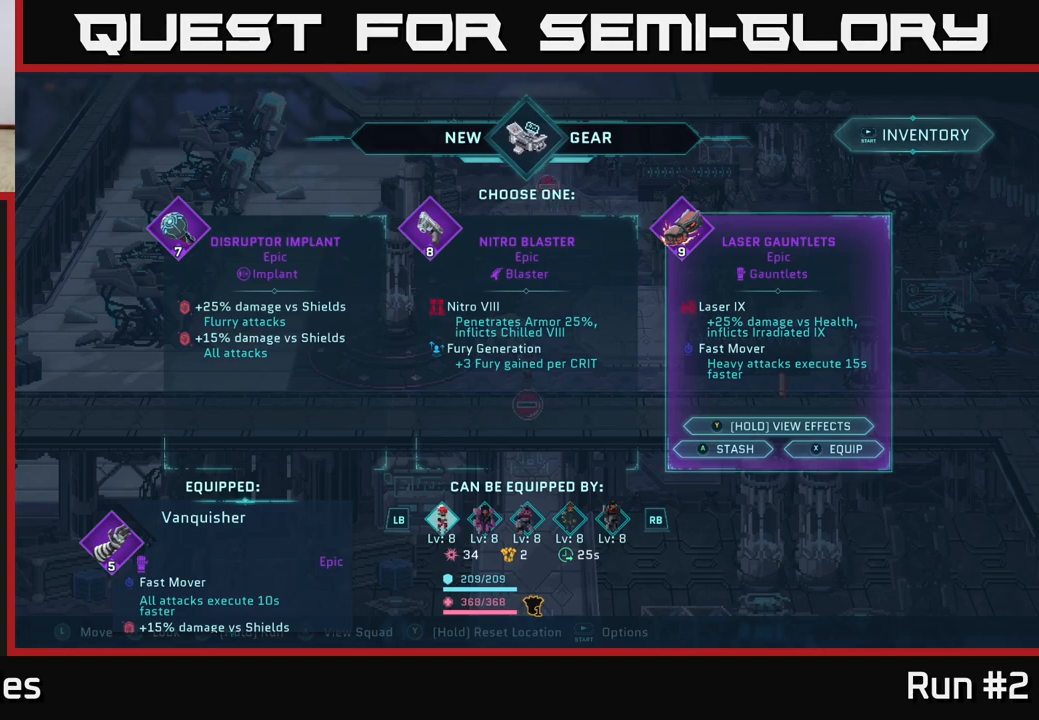
{"buttons": [], "left_stick": "center", "right_stick": "center", "events": []}
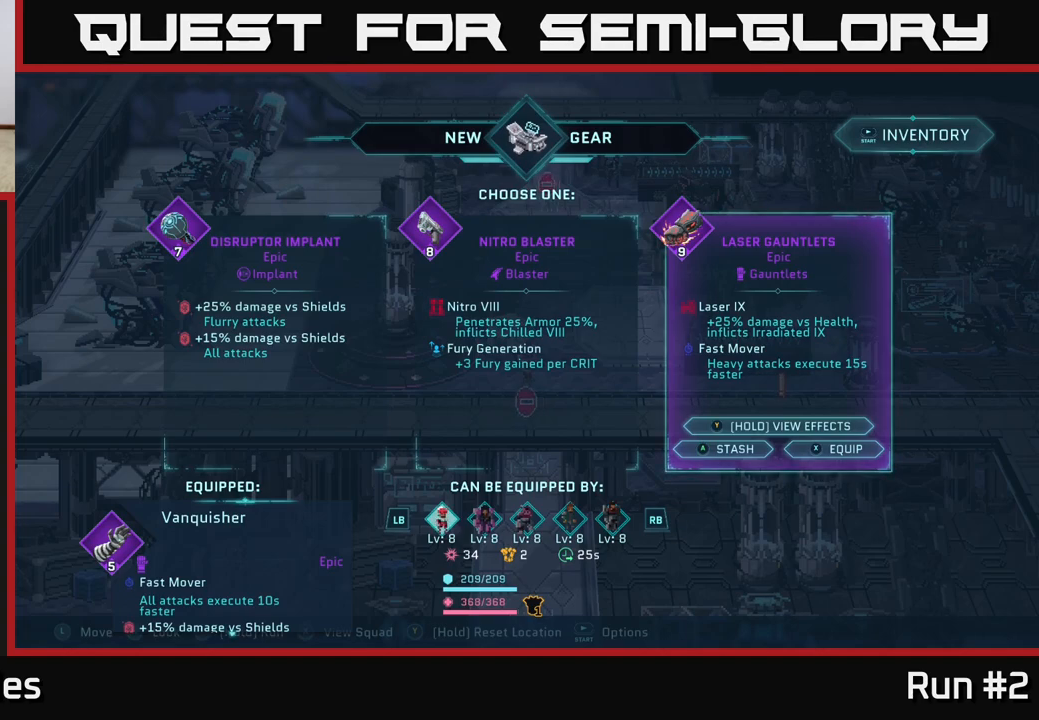
{"buttons": [], "left_stick": "center", "right_stick": "center", "events": []}
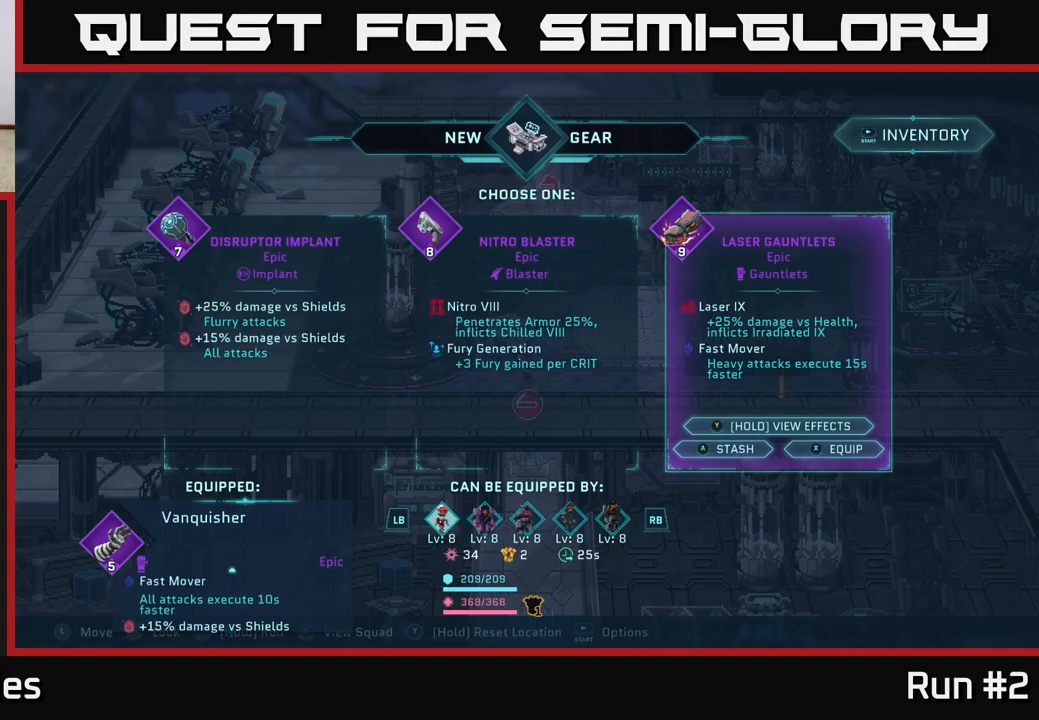
{"buttons": [], "left_stick": "center", "right_stick": "center", "events": [[33, "right_stick", "down"], [450, "right_stick", "center"]]}
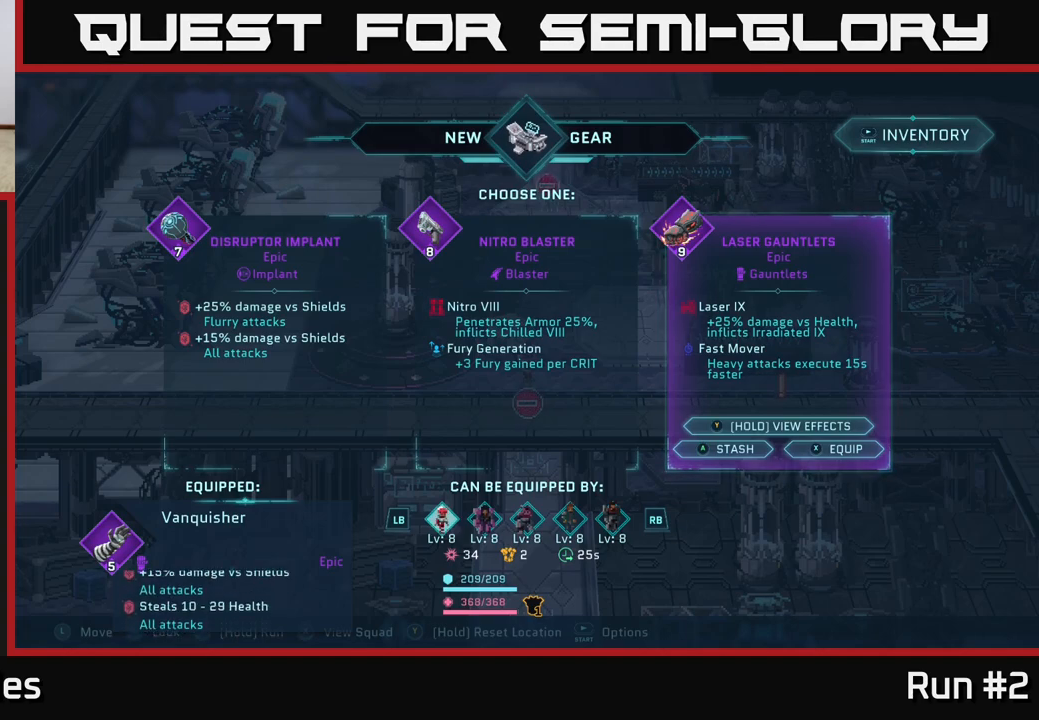
{"buttons": [], "left_stick": "center", "right_stick": "center", "events": [[233, "right_stick", "up"], [467, "right_stick", "center"]]}
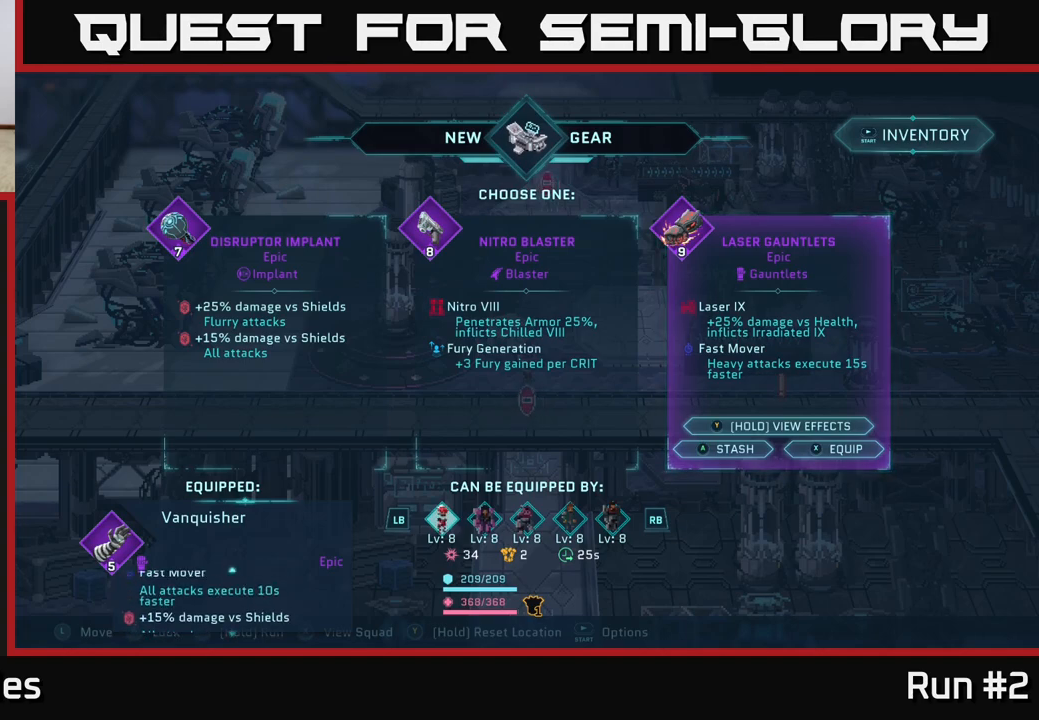
{"buttons": [], "left_stick": "center", "right_stick": "up", "events": [[383, "right_stick", "up"]]}
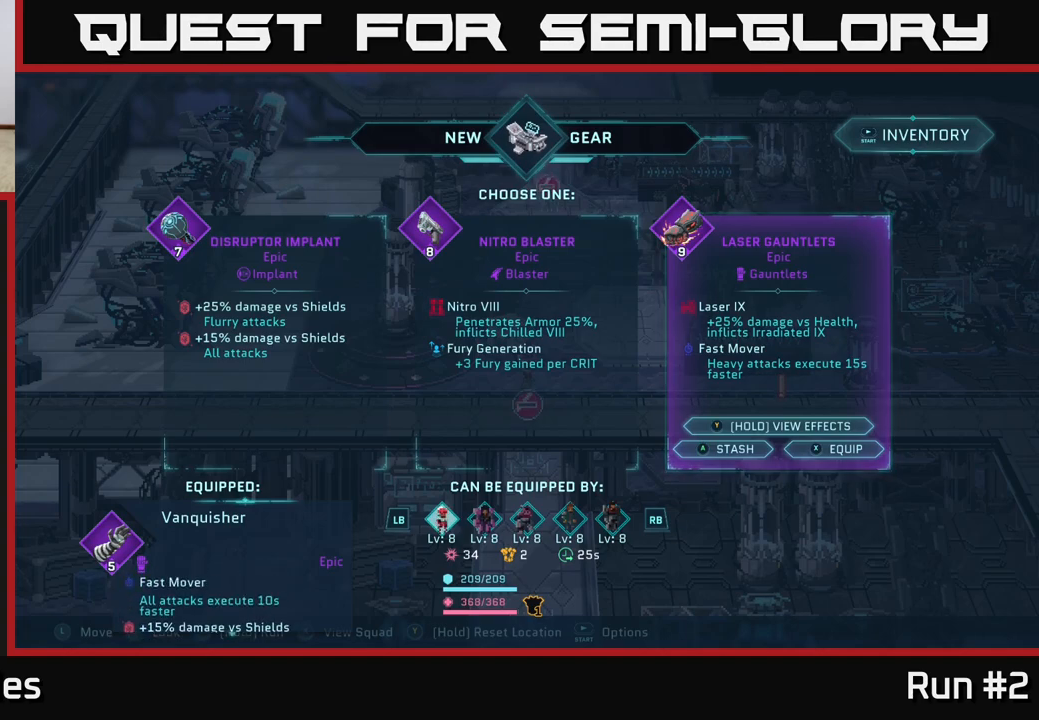
{"buttons": [], "left_stick": "center", "right_stick": "down", "events": [[200, "right_stick", "center"], [400, "right_stick", "down"]]}
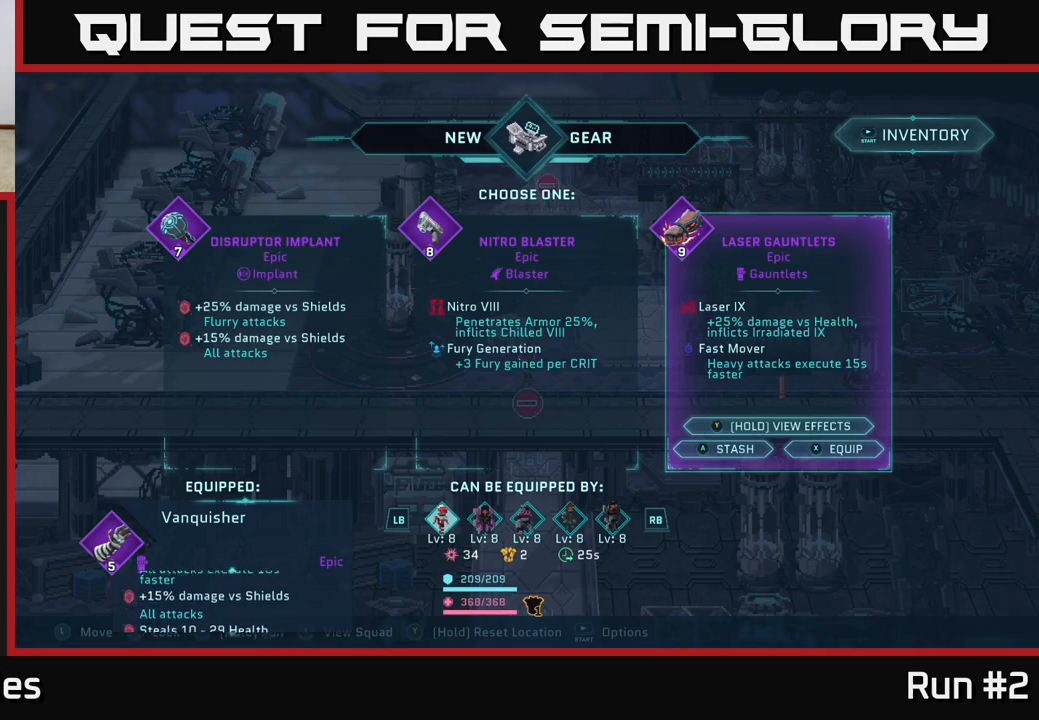
{"buttons": [], "left_stick": "center", "right_stick": "up", "events": [[367, "right_stick", "up"]]}
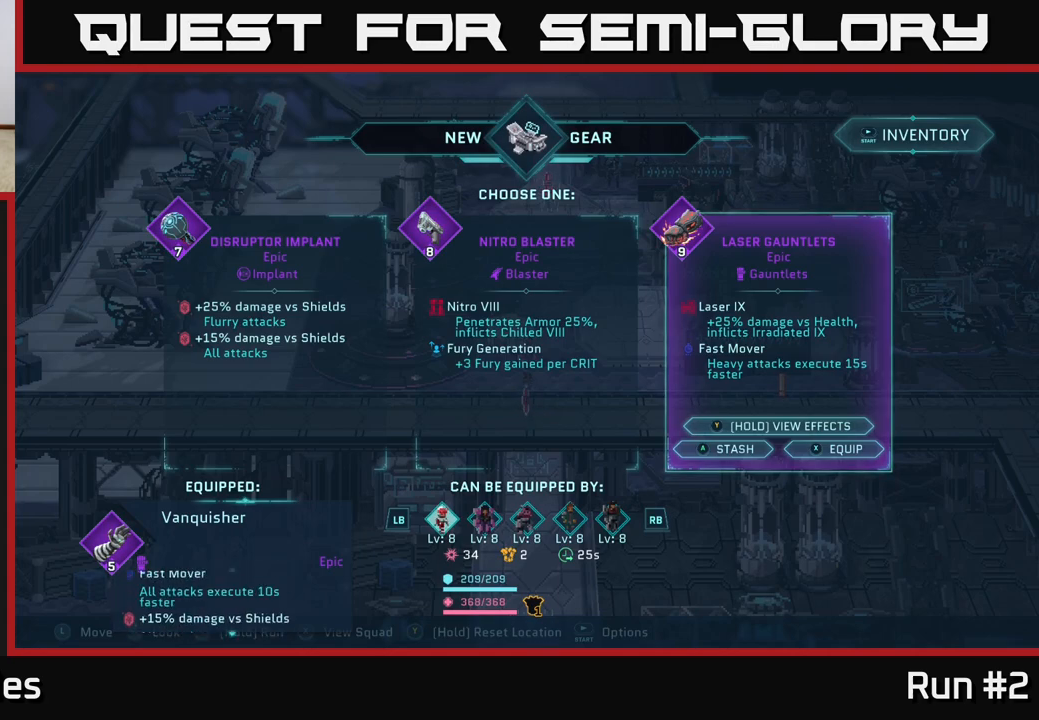
{"buttons": [], "left_stick": "center", "right_stick": "center", "events": [[83, "right_stick", "center"]]}